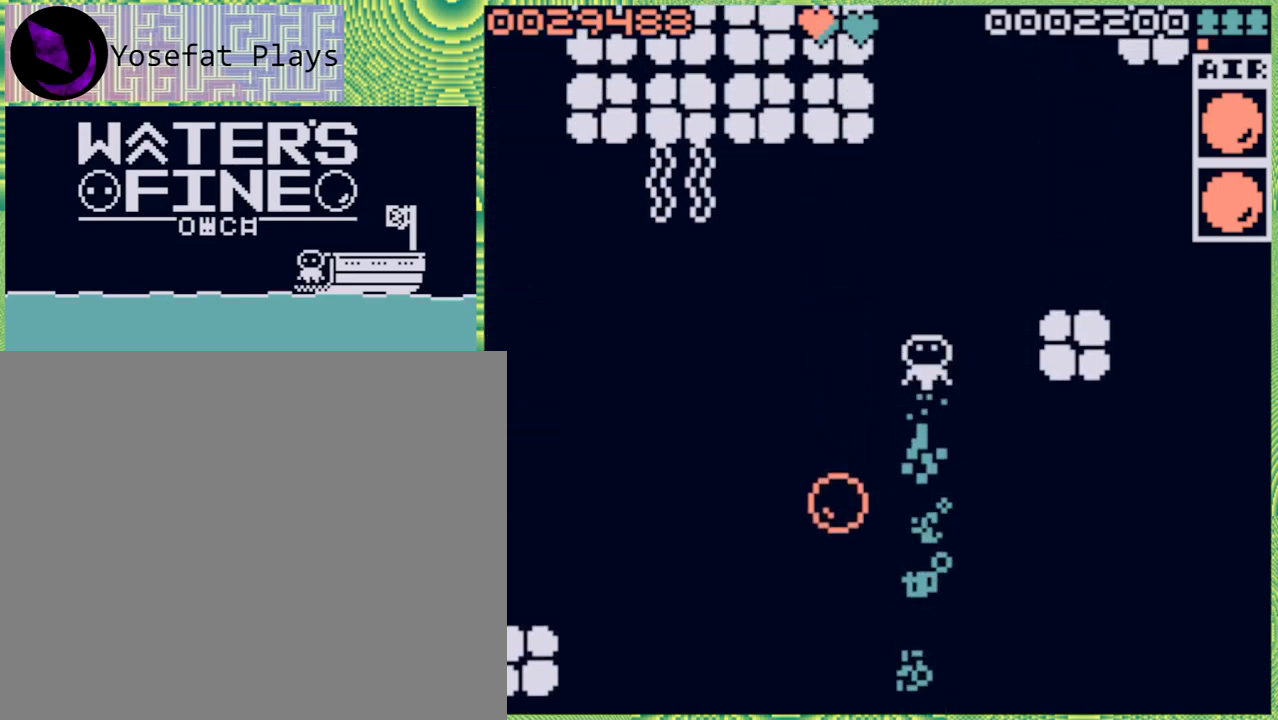
Gameplay with a controller (Nintendo layout); each line is a JSON object with the inputs held at the frame after it. "events" lists button and stick changes between this image and that frame as [ms after this image, input, new state], when the widget could be followed in between. Not read: L3 R3.
{"buttons": [], "left_stick": "up", "right_stick": "center", "events": [[83, "B", "up"], [183, "B", "down"], [267, "B", "up"], [350, "B", "down"], [483, "B", "up"]]}
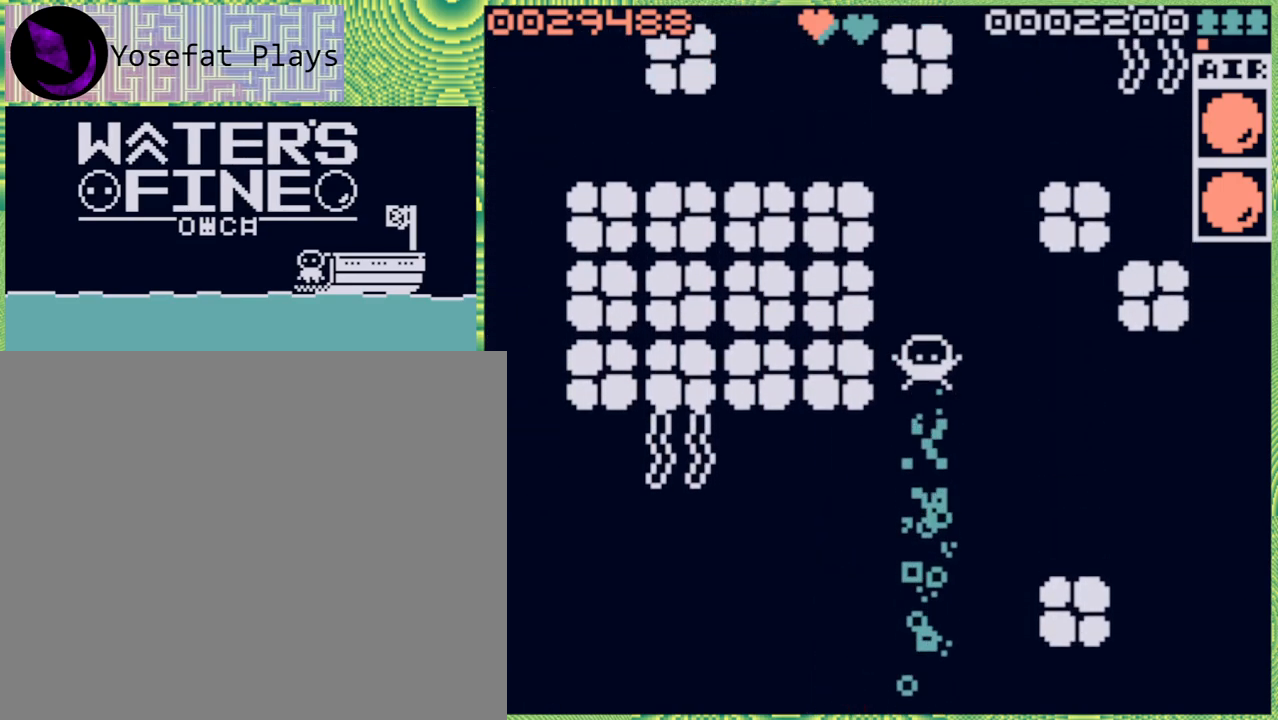
{"buttons": [], "left_stick": "up", "right_stick": "center", "events": [[67, "B", "down"], [167, "B", "up"], [250, "B", "down"], [333, "B", "up"]]}
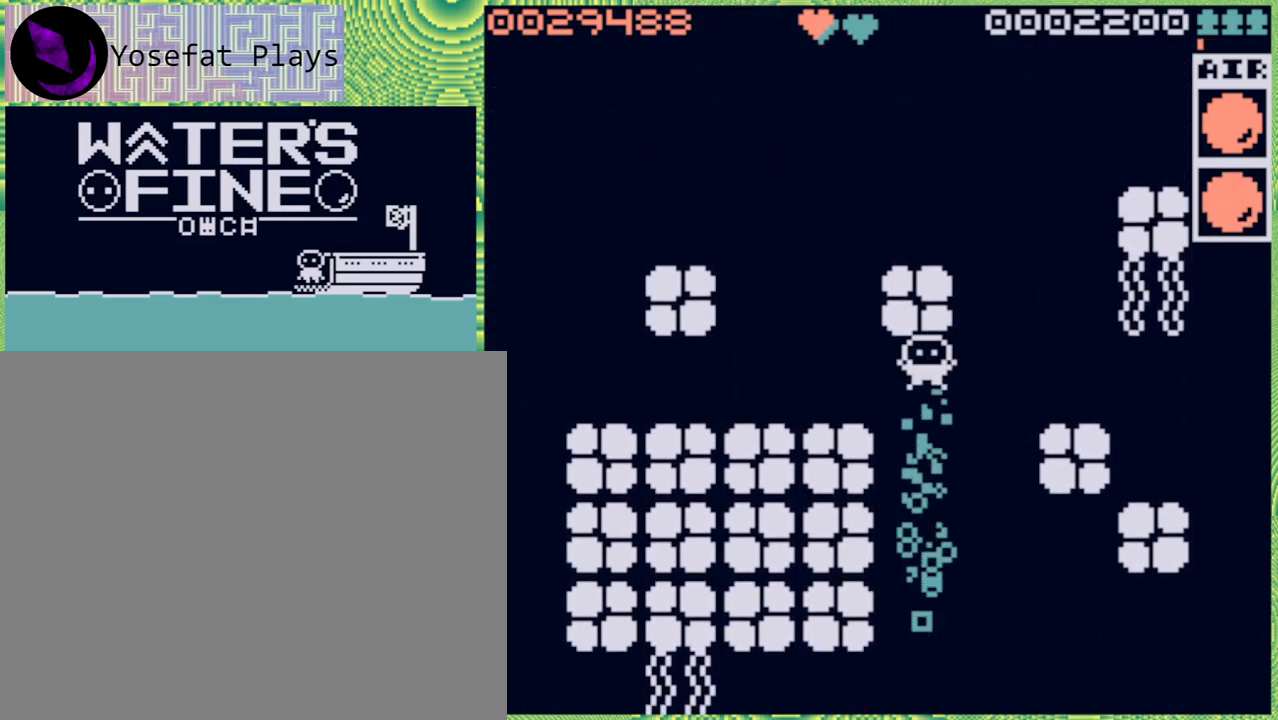
{"buttons": [], "left_stick": "up", "right_stick": "center", "events": [[133, "left_stick", "left"], [250, "B", "down"], [367, "B", "up"], [500, "left_stick", "up"]]}
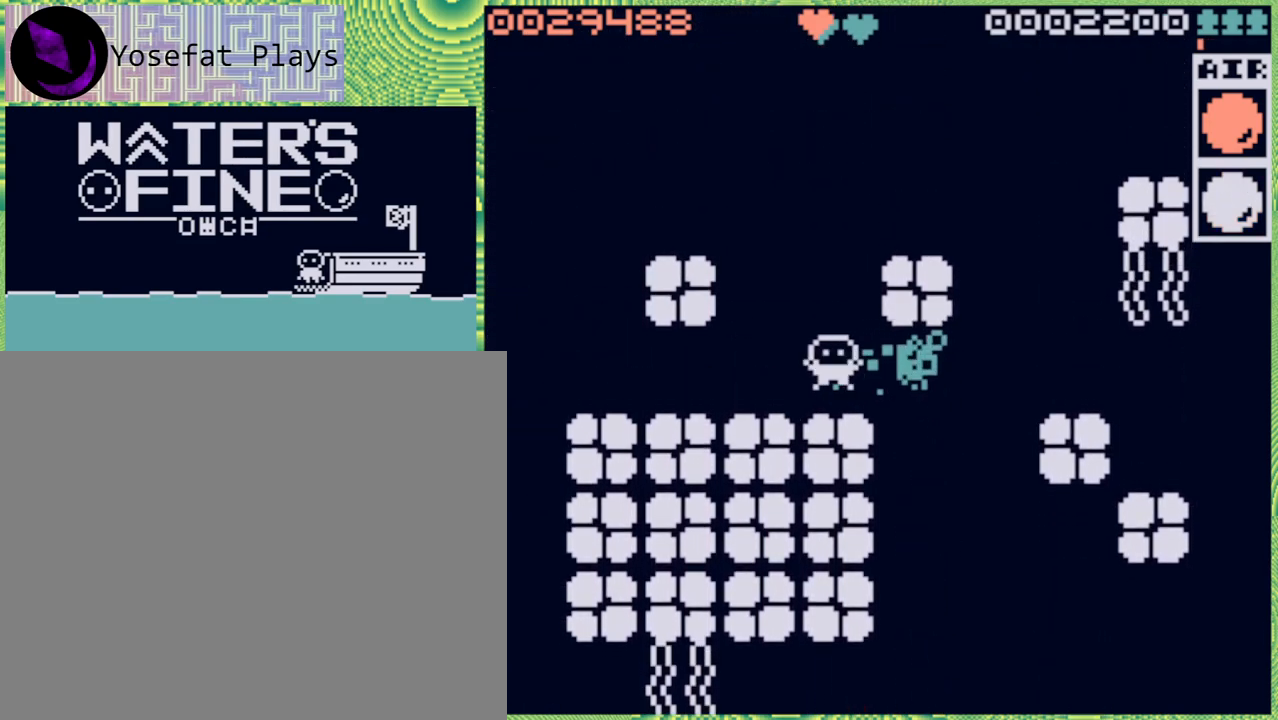
{"buttons": ["B"], "left_stick": "up", "right_stick": "center", "events": [[33, "B", "down"], [167, "B", "up"], [250, "B", "down"], [383, "B", "up"], [450, "B", "down"]]}
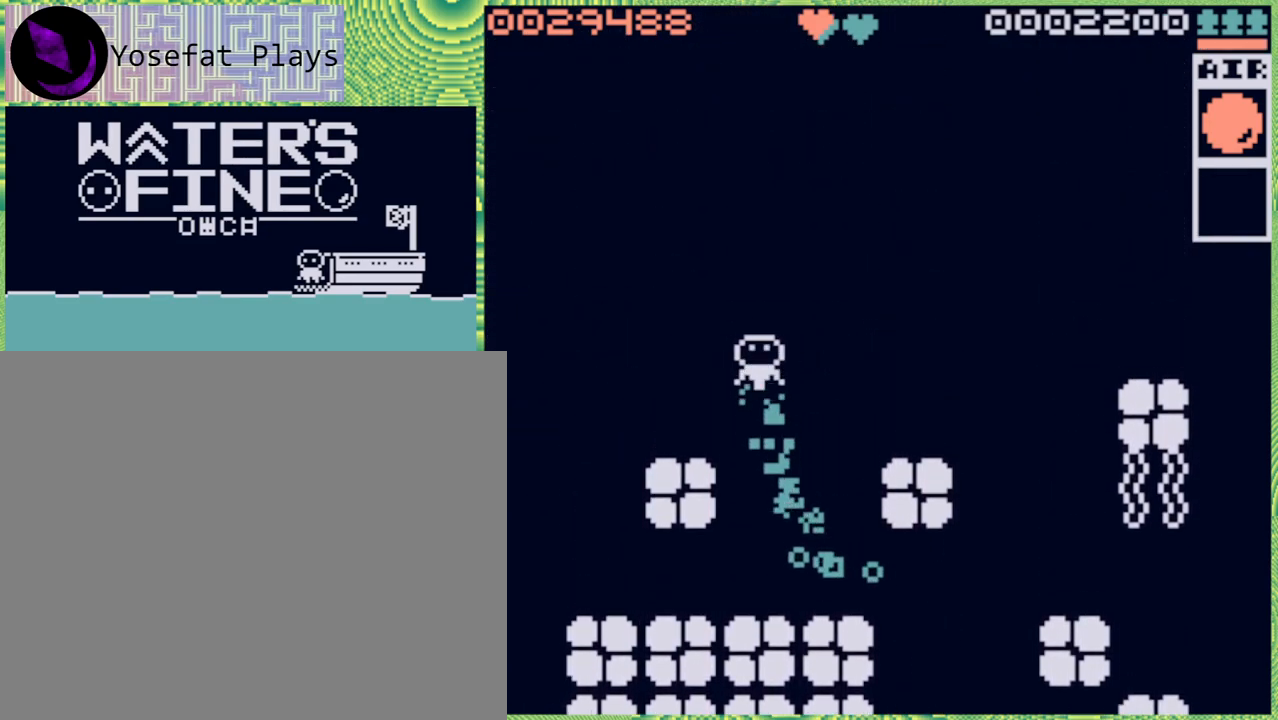
{"buttons": [], "left_stick": "up", "right_stick": "center", "events": [[50, "B", "up"], [133, "B", "down"], [233, "B", "up"], [350, "B", "down"], [433, "B", "up"]]}
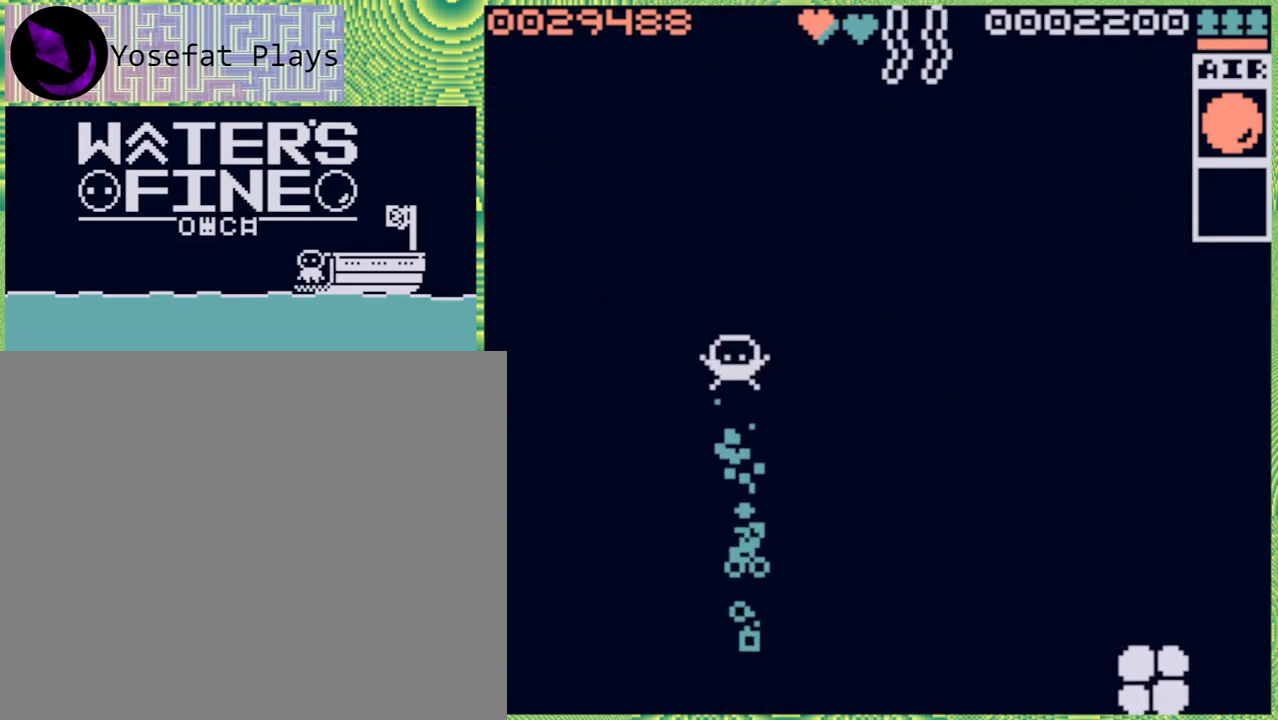
{"buttons": [], "left_stick": "up", "right_stick": "center", "events": [[33, "B", "down"], [150, "B", "up"], [233, "B", "down"], [333, "B", "up"]]}
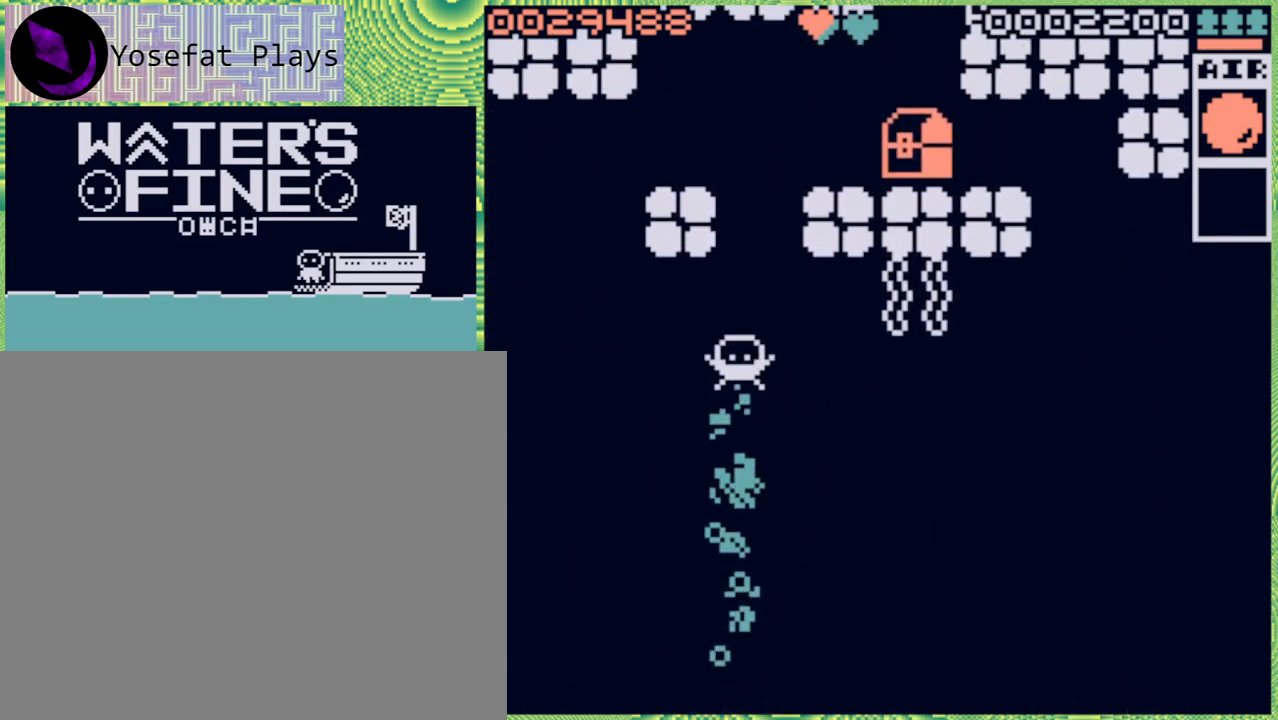
{"buttons": [], "left_stick": "up", "right_stick": "center", "events": [[67, "left_stick", "right"], [233, "left_stick", "up"]]}
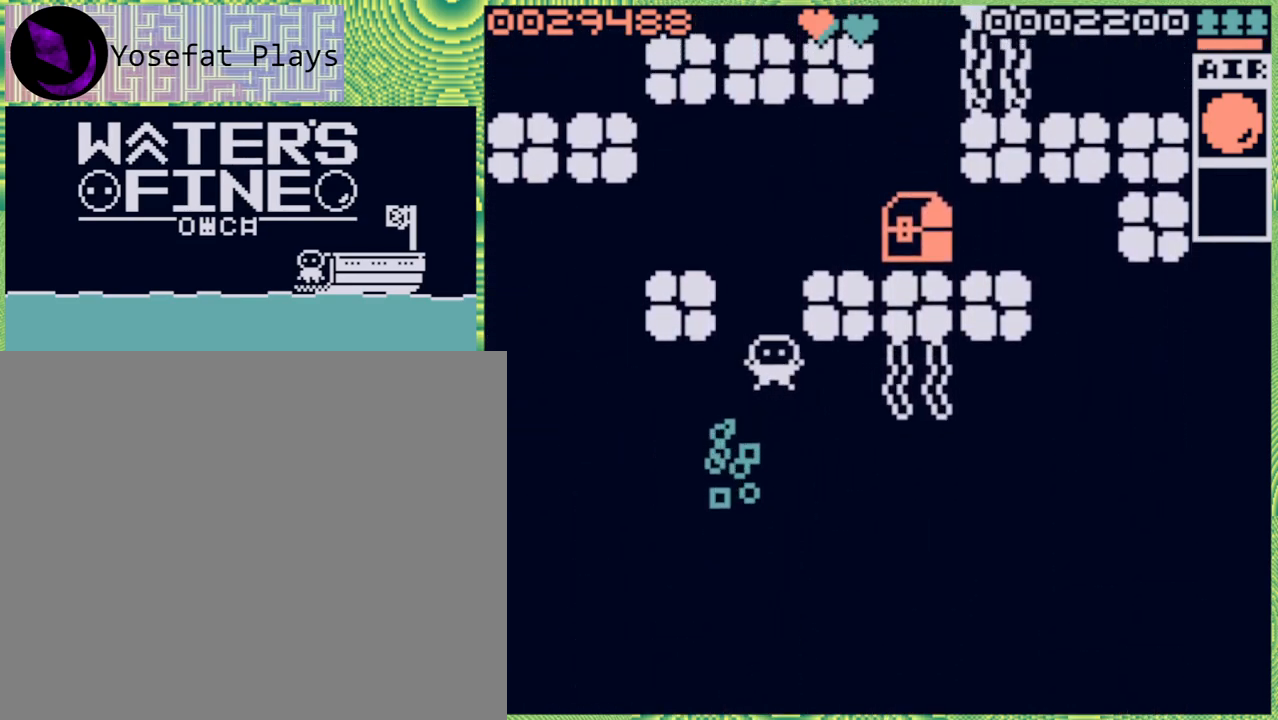
{"buttons": [], "left_stick": "right", "right_stick": "center", "events": [[17, "B", "down"], [167, "B", "up"], [483, "left_stick", "right"]]}
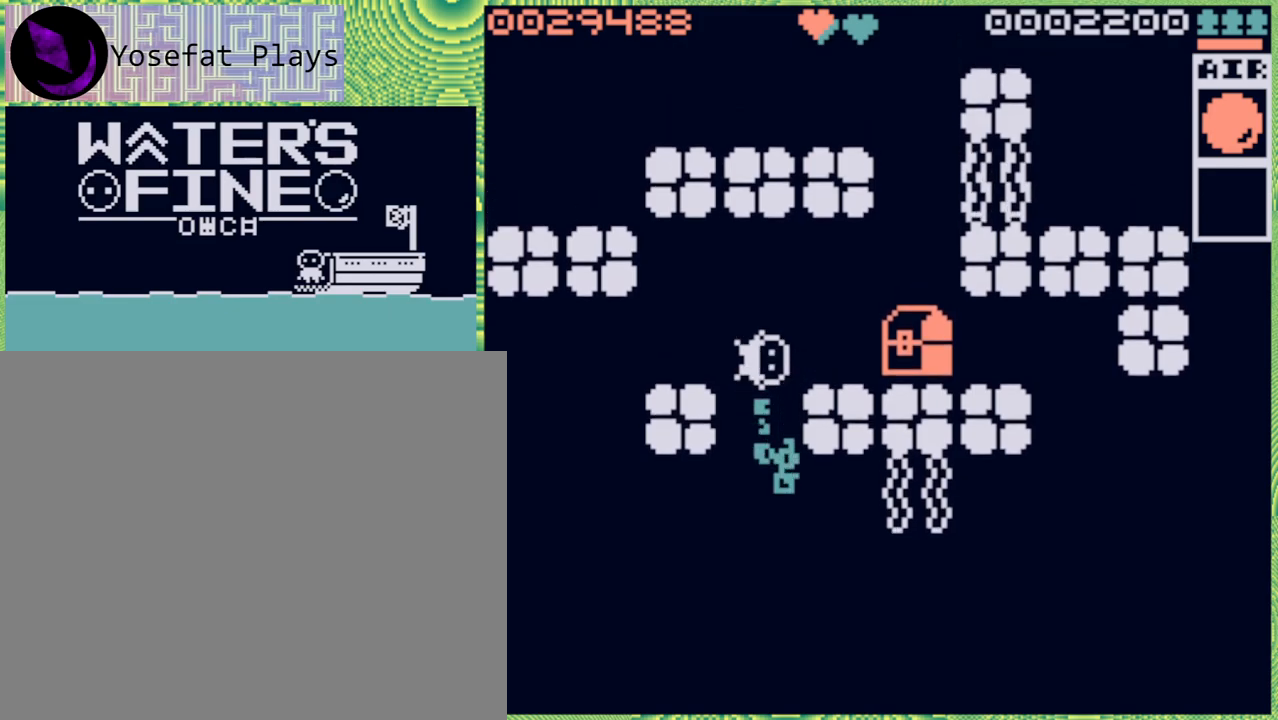
{"buttons": [], "left_stick": "right", "right_stick": "center", "events": [[217, "B", "down"], [300, "B", "up"]]}
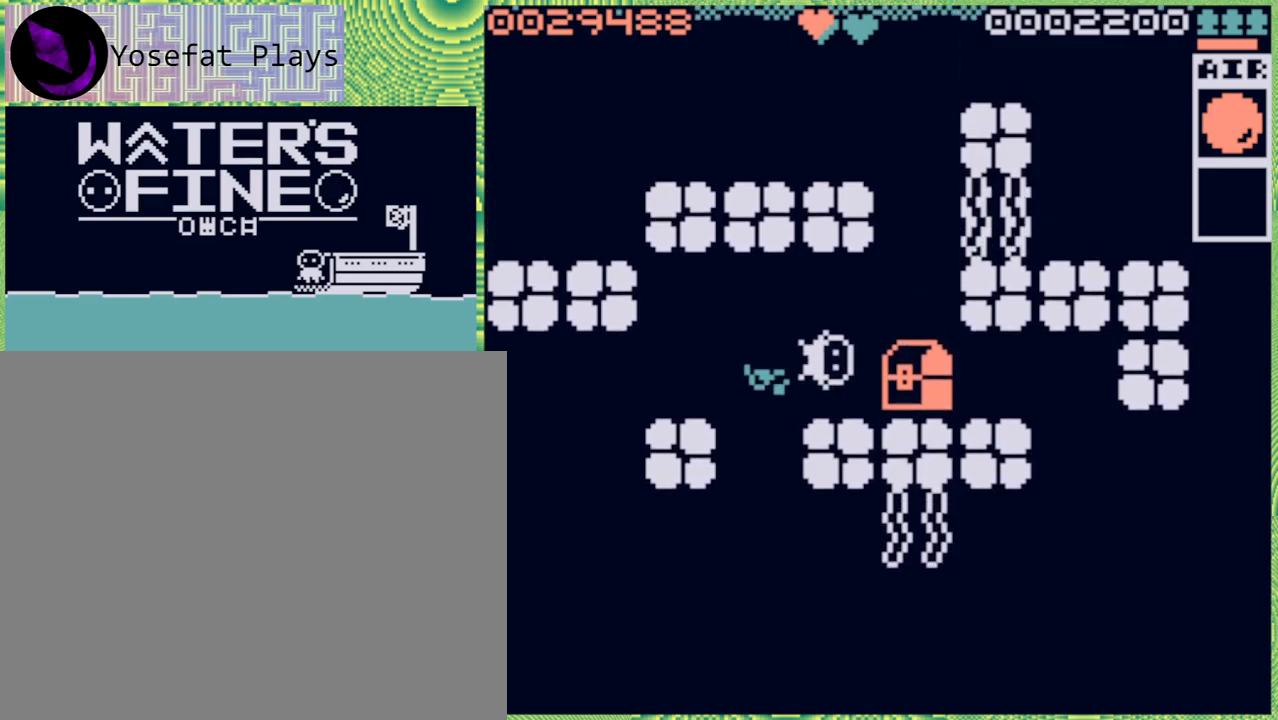
{"buttons": [], "left_stick": "right", "right_stick": "center", "events": [[100, "left_stick", "center"], [383, "left_stick", "right"]]}
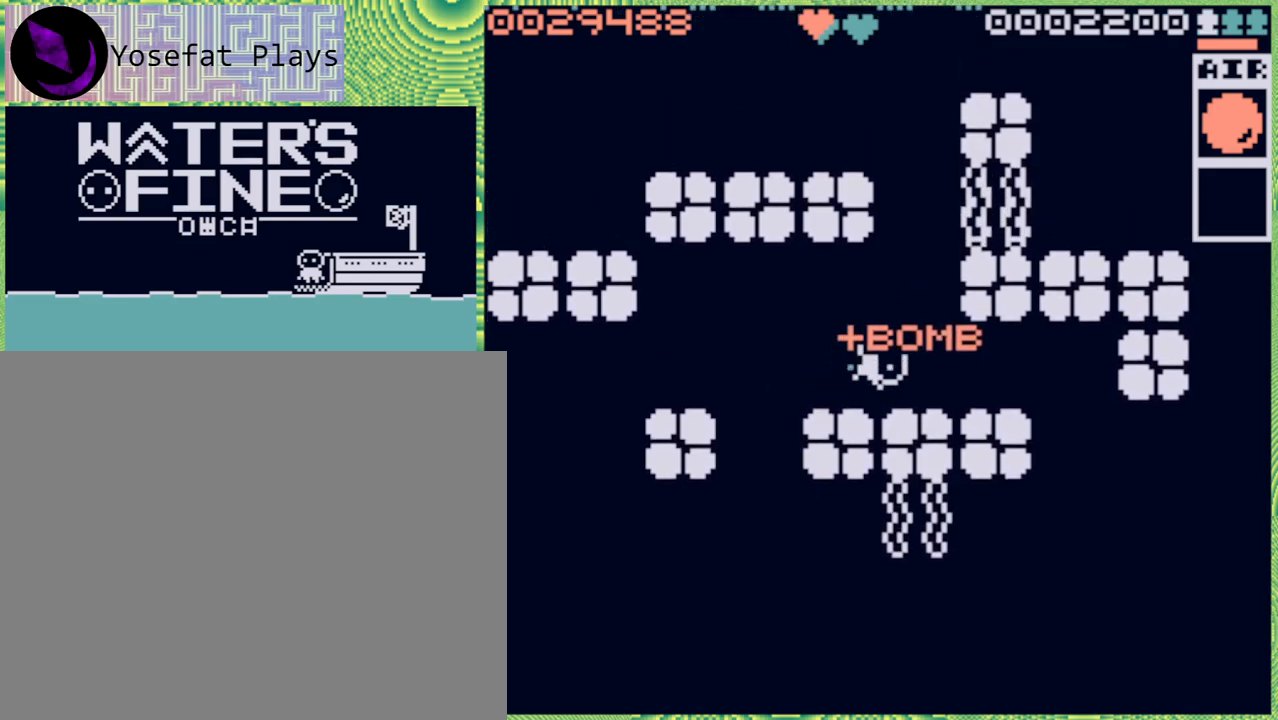
{"buttons": [], "left_stick": "up", "right_stick": "center", "events": [[100, "left_stick", "center"], [267, "left_stick", "up"], [367, "B", "down"], [483, "B", "up"]]}
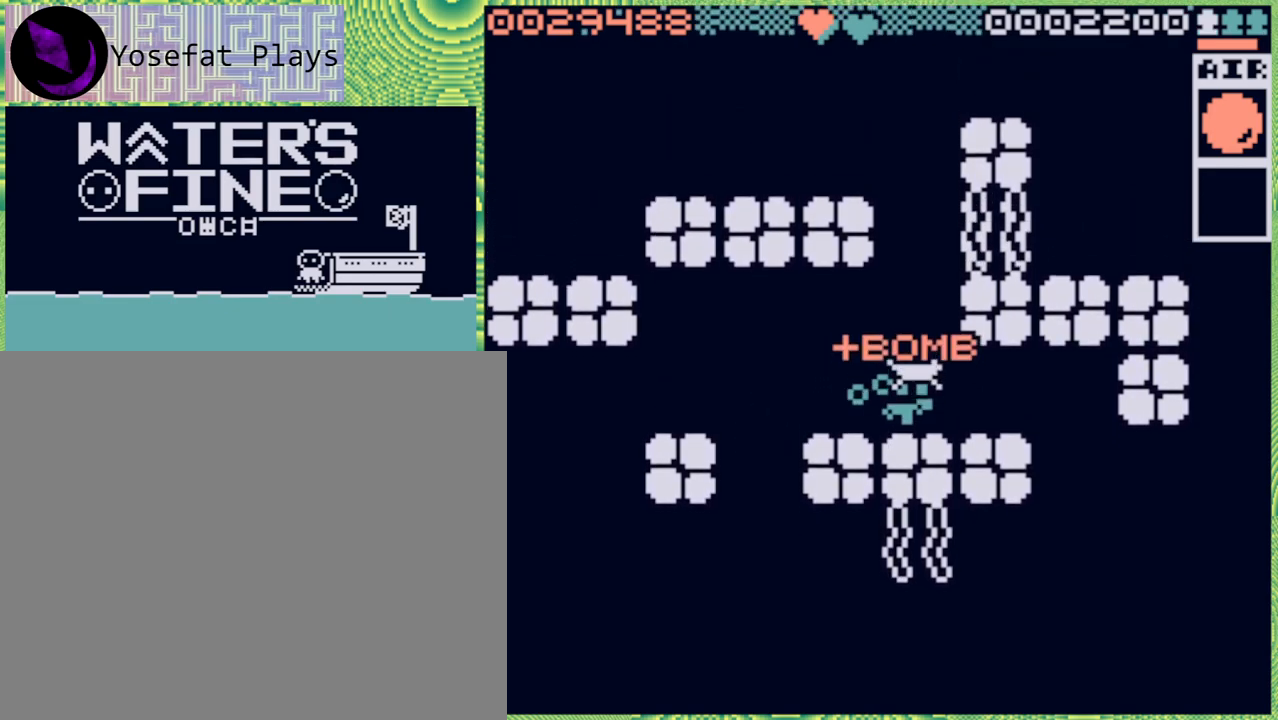
{"buttons": ["B"], "left_stick": "up", "right_stick": "center", "events": [[67, "B", "down"], [200, "B", "up"], [250, "B", "down"], [367, "B", "up"], [450, "B", "down"]]}
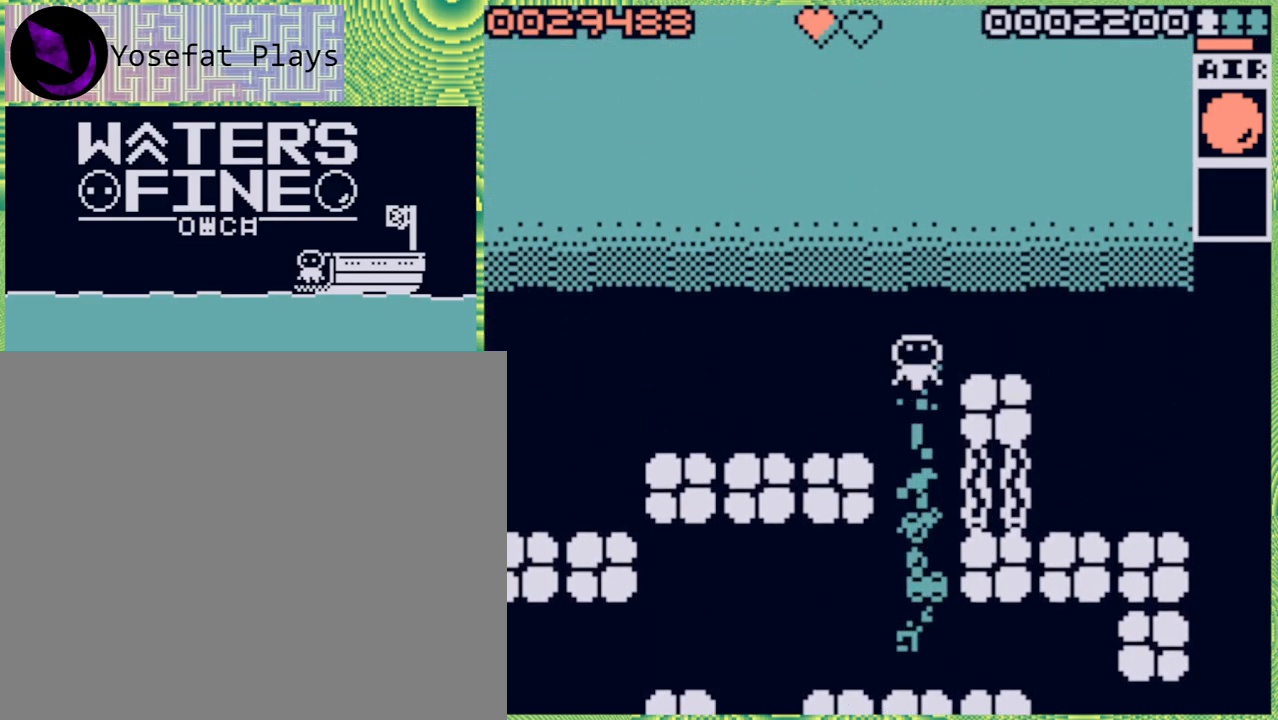
{"buttons": [], "left_stick": "up", "right_stick": "center", "events": [[50, "B", "up"], [150, "B", "down"], [250, "B", "up"], [333, "B", "down"], [450, "B", "up"]]}
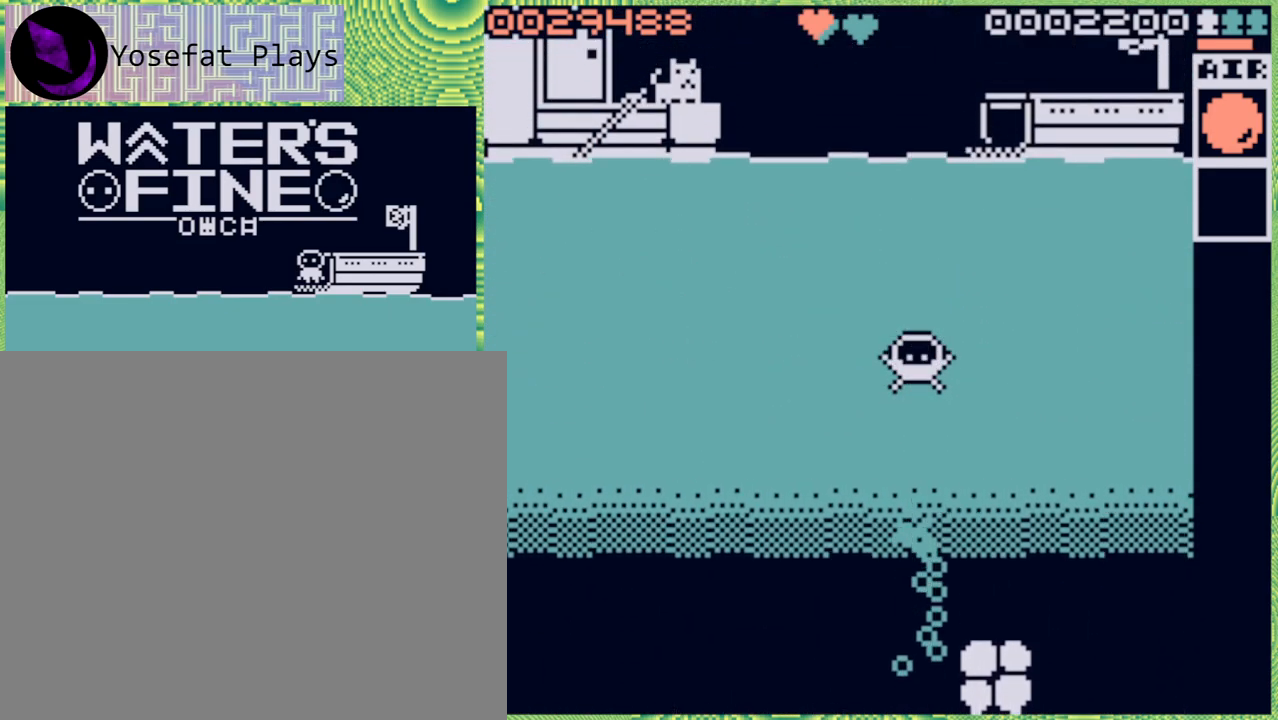
{"buttons": [], "left_stick": "up", "right_stick": "center", "events": [[50, "B", "down"], [133, "B", "up"], [200, "B", "down"], [300, "B", "up"], [383, "B", "down"], [500, "B", "up"]]}
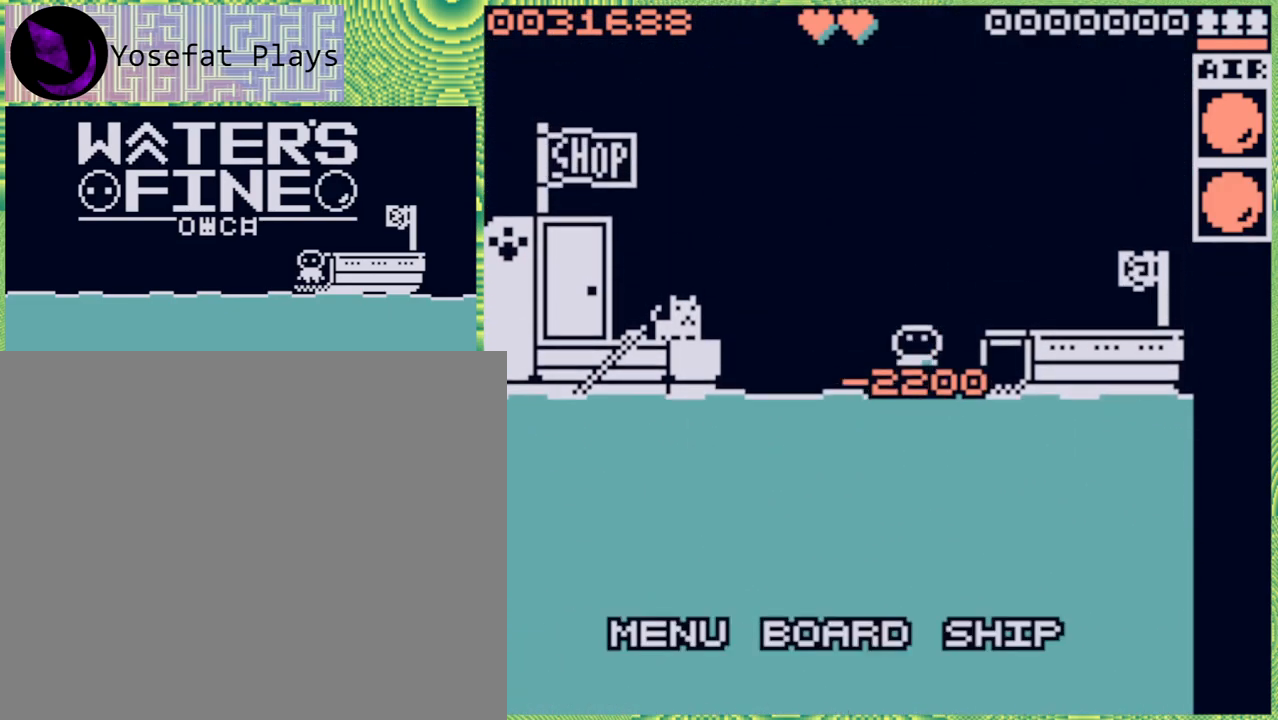
{"buttons": ["B"], "left_stick": "down", "right_stick": "center", "events": [[133, "left_stick", "center"], [217, "left_stick", "down"], [400, "B", "down"]]}
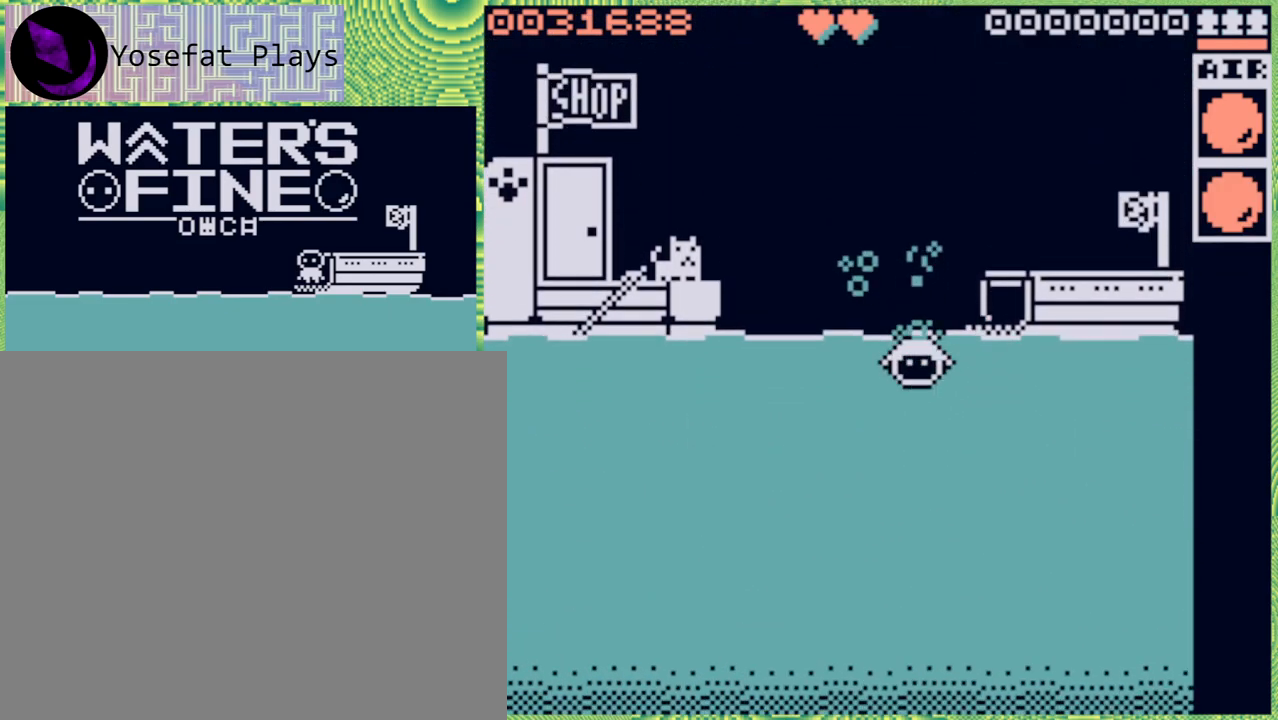
{"buttons": ["B"], "left_stick": "down", "right_stick": "center", "events": [[17, "B", "up"], [150, "B", "down"], [183, "B", "up"], [333, "B", "down"], [450, "B", "up"], [500, "B", "down"]]}
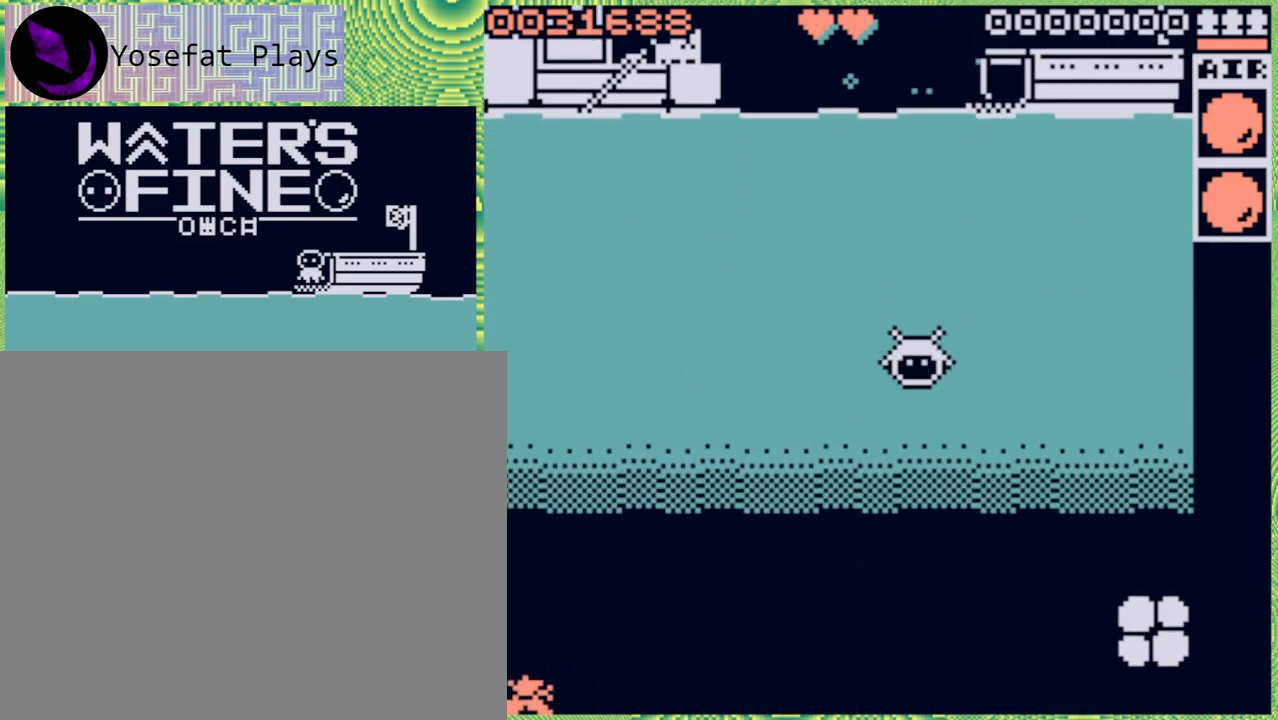
{"buttons": [], "left_stick": "down", "right_stick": "center", "events": [[150, "B", "up"], [300, "B", "down"], [450, "B", "up"]]}
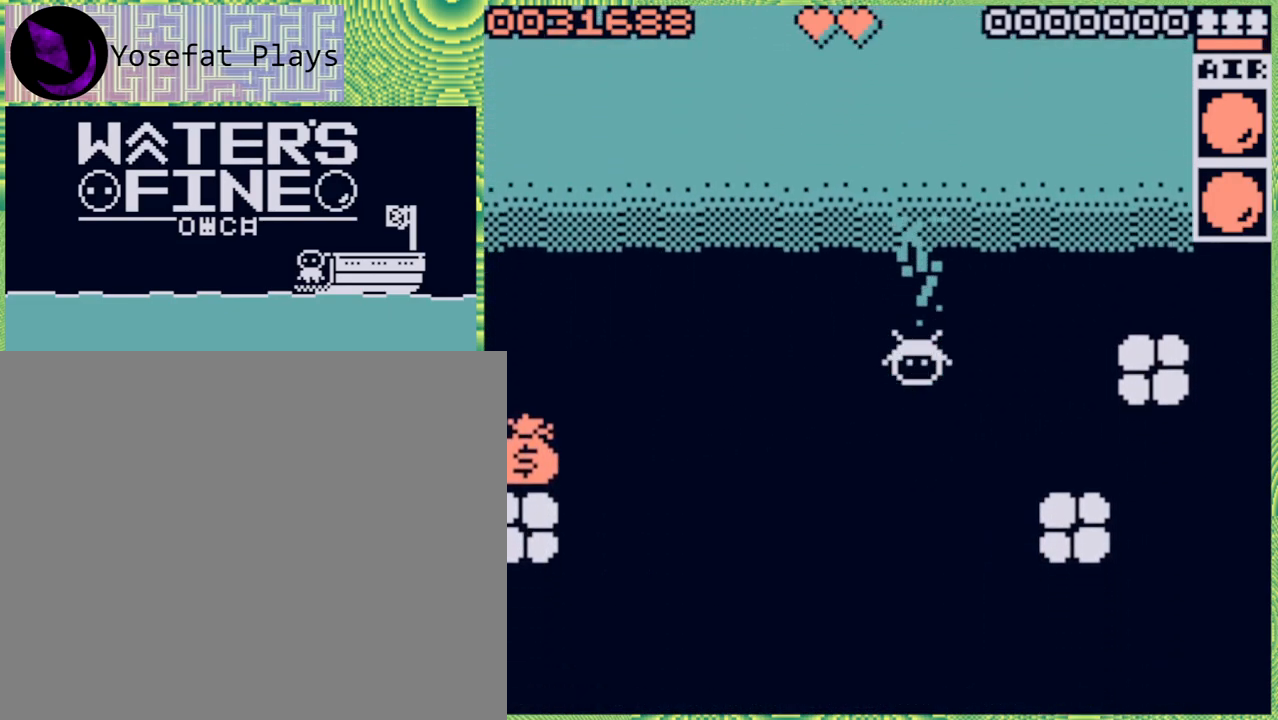
{"buttons": ["B"], "left_stick": "left", "right_stick": "center", "events": [[133, "left_stick", "center"], [250, "left_stick", "left"], [317, "B", "down"], [417, "B", "up"], [500, "B", "down"]]}
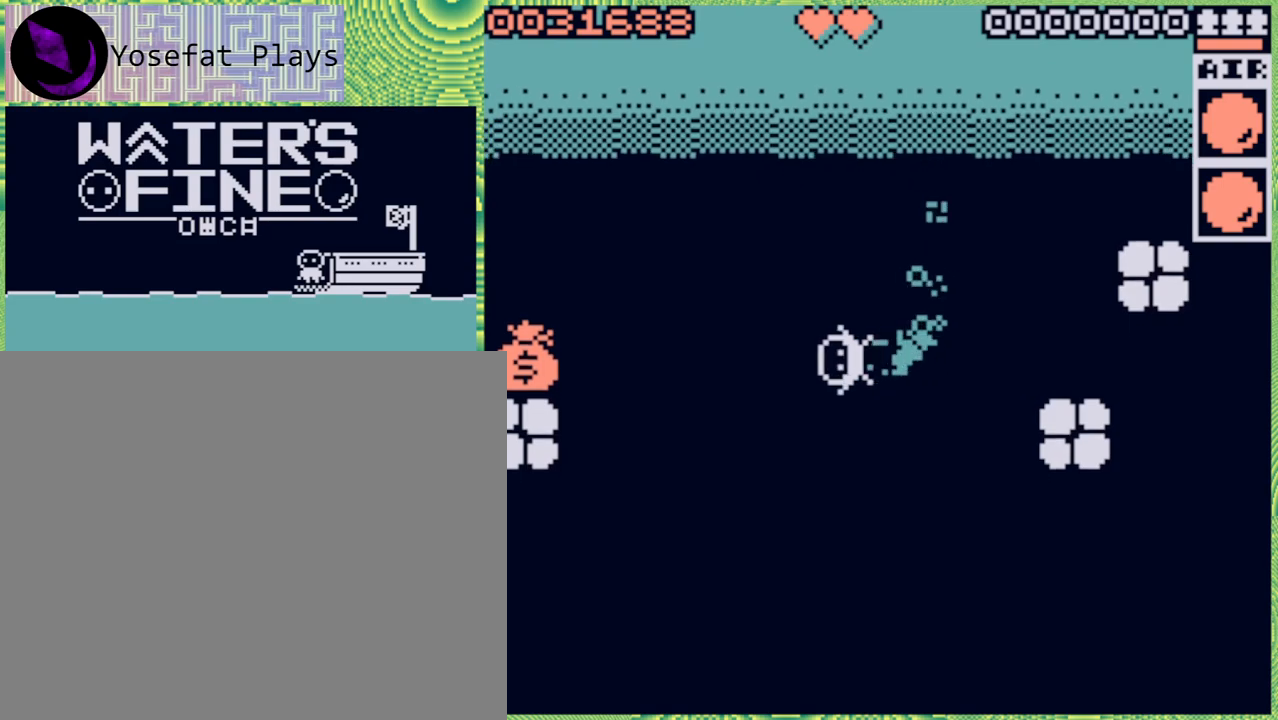
{"buttons": [], "left_stick": "right", "right_stick": "center", "events": [[100, "B", "up"], [183, "B", "down"], [300, "B", "up"], [467, "left_stick", "right"]]}
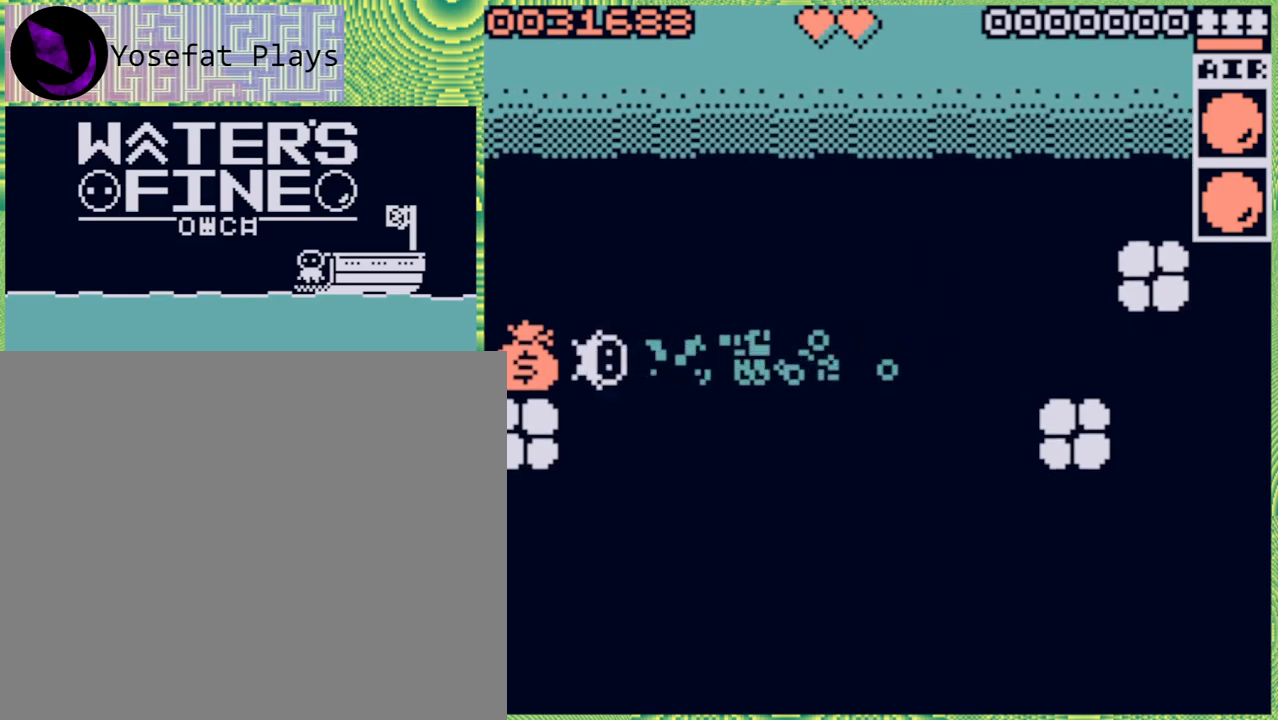
{"buttons": [], "left_stick": "down", "right_stick": "center", "events": [[67, "B", "down"], [183, "B", "up"], [267, "B", "down"], [367, "B", "up"], [433, "left_stick", "down"]]}
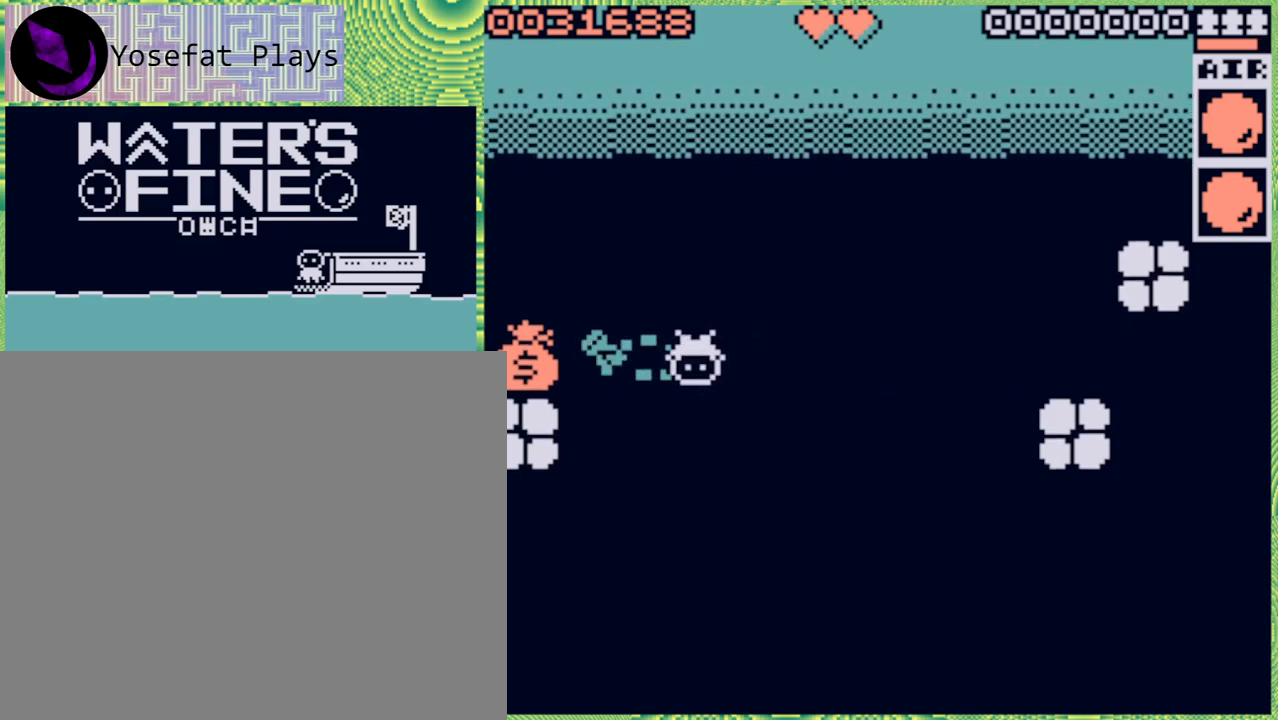
{"buttons": ["B"], "left_stick": "down", "right_stick": "center", "events": [[17, "B", "down"], [117, "B", "up"], [200, "B", "down"], [333, "B", "up"], [417, "B", "down"]]}
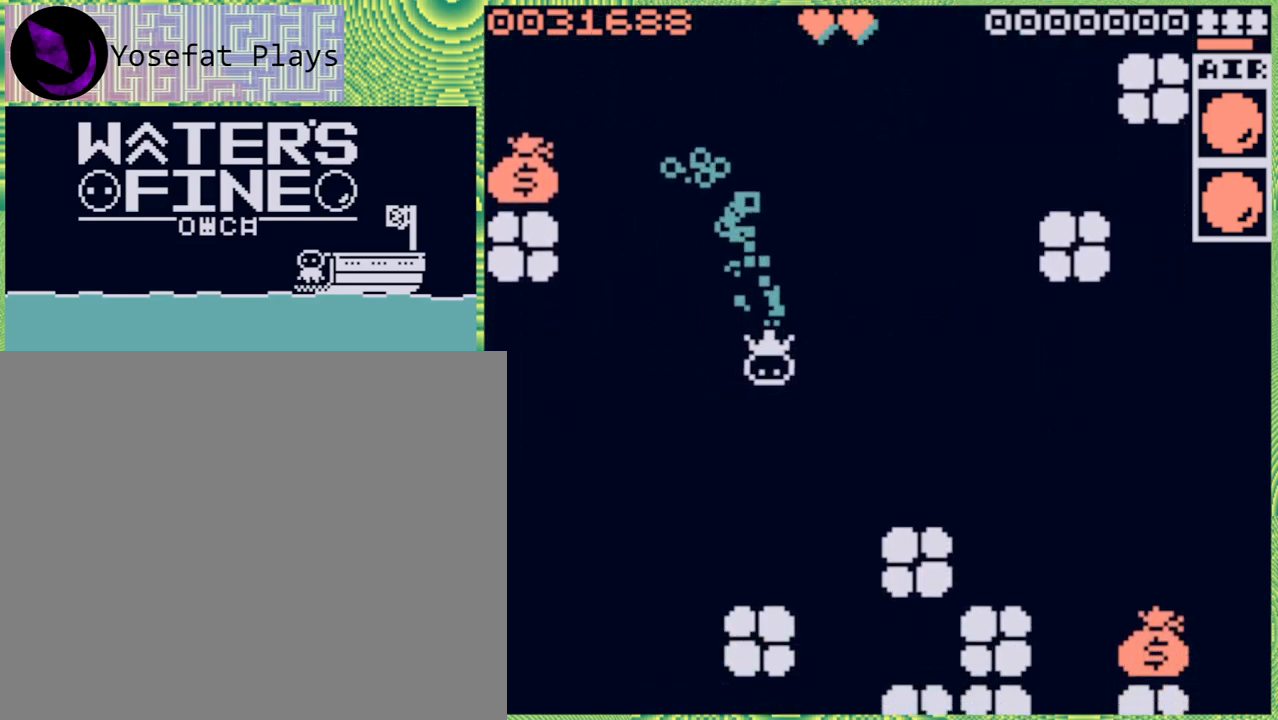
{"buttons": [], "left_stick": "down-right", "right_stick": "center", "events": [[33, "B", "up"], [133, "B", "down"], [200, "B", "up"], [283, "B", "down"], [383, "B", "up"], [417, "left_stick", "down-right"]]}
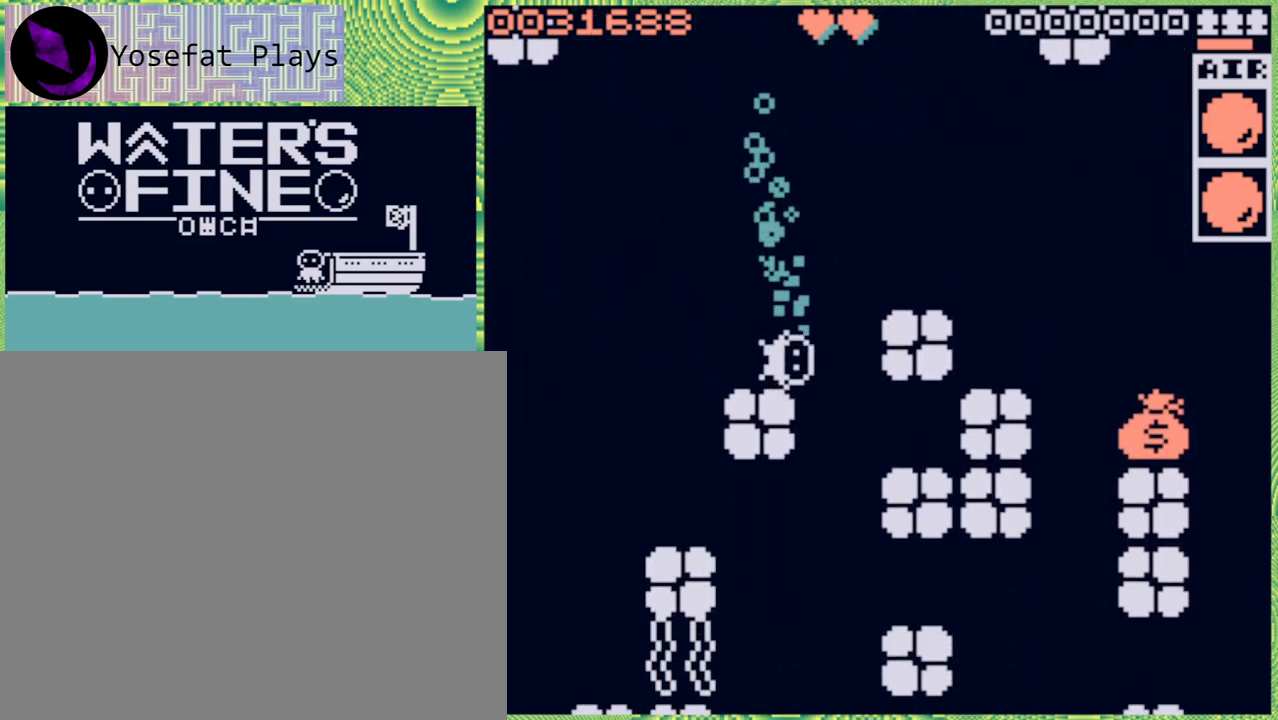
{"buttons": [], "left_stick": "down", "right_stick": "center", "events": [[100, "left_stick", "down"], [383, "B", "down"], [467, "B", "up"]]}
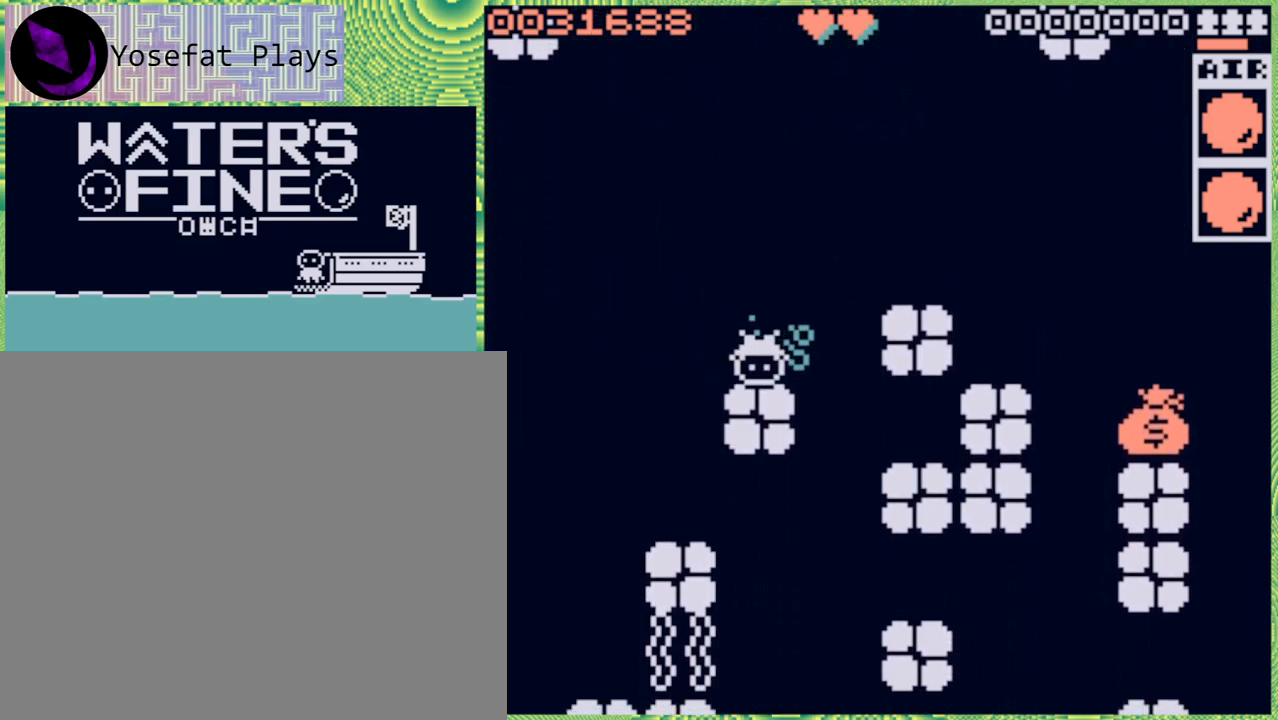
{"buttons": [], "left_stick": "down-left", "right_stick": "center", "events": [[233, "left_stick", "left"], [300, "B", "down"], [433, "B", "up"], [450, "left_stick", "down-left"]]}
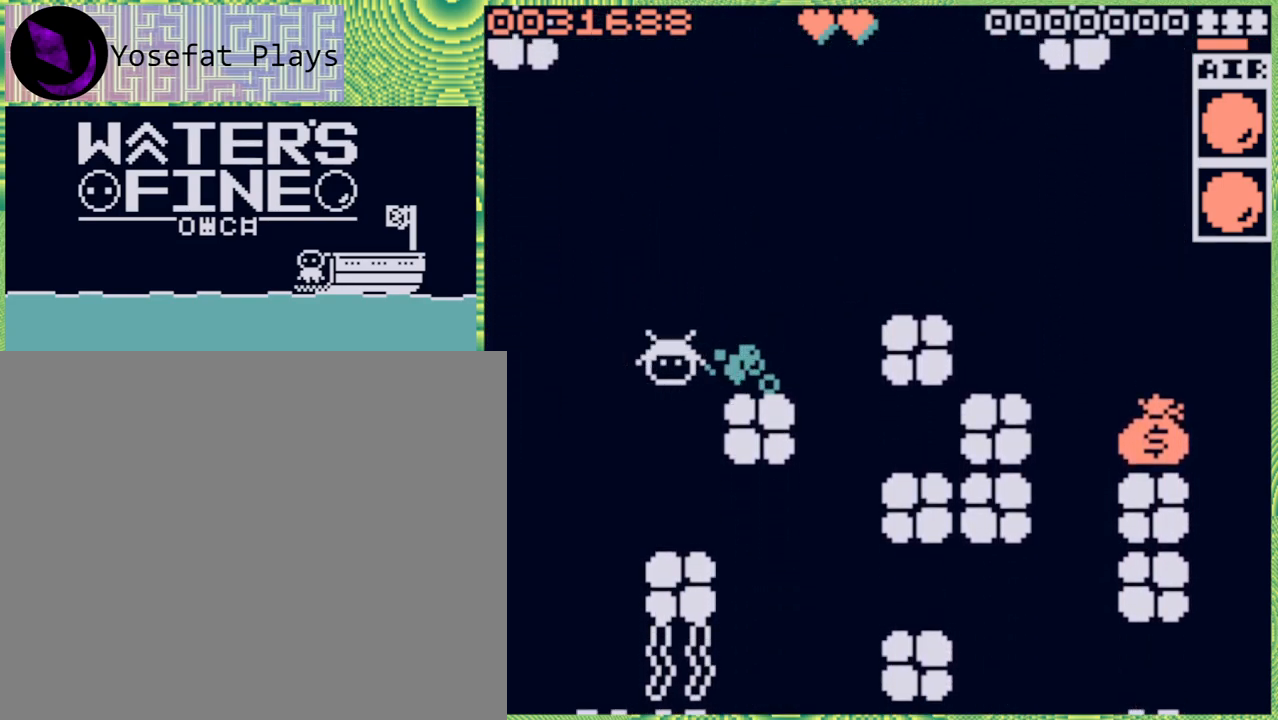
{"buttons": ["B"], "left_stick": "down", "right_stick": "center", "events": [[67, "left_stick", "down"], [150, "B", "down"], [267, "B", "up"], [417, "B", "down"]]}
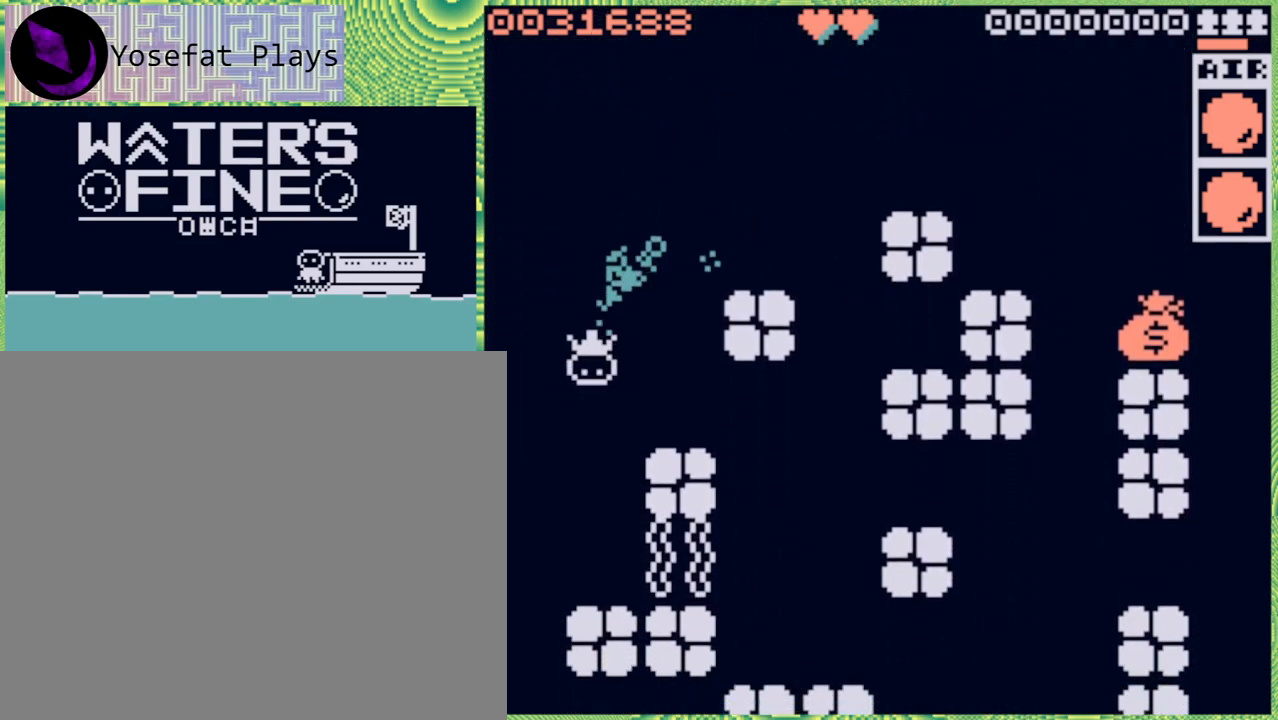
{"buttons": [], "left_stick": "right", "right_stick": "center", "events": [[33, "B", "up"], [100, "B", "down"], [200, "B", "up"], [367, "left_stick", "right"]]}
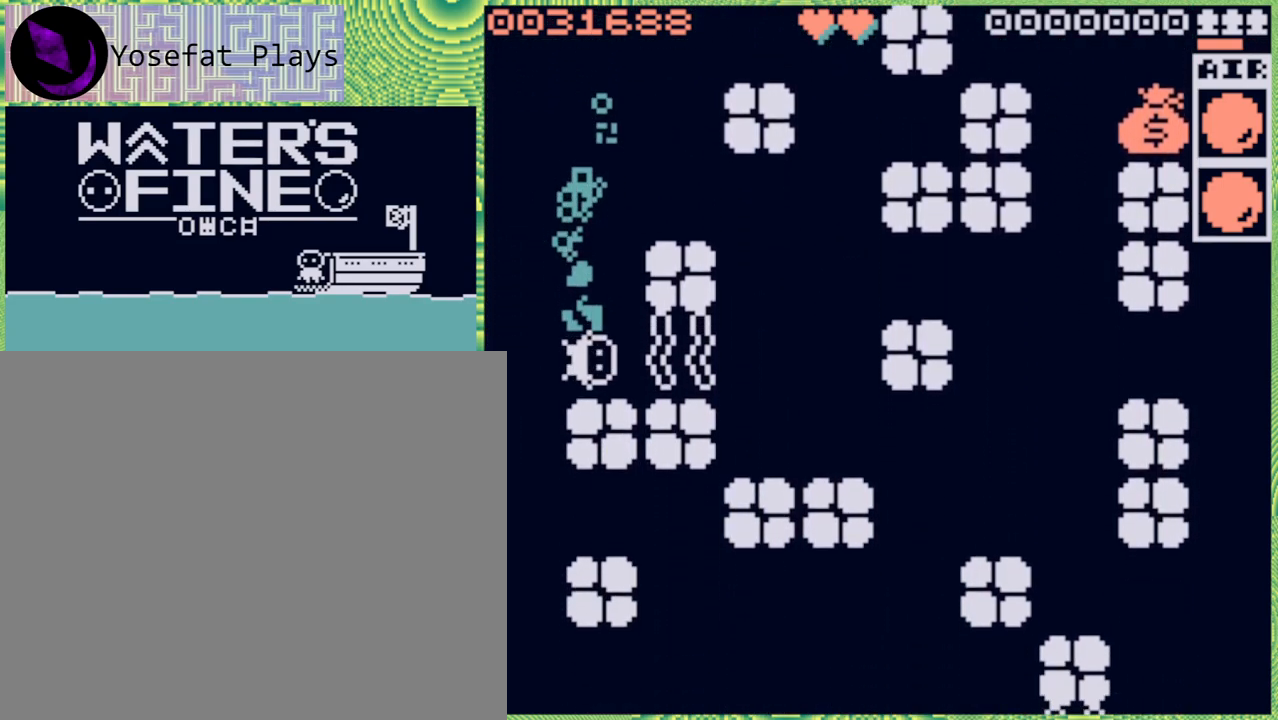
{"buttons": [], "left_stick": "center", "right_stick": "center", "events": [[17, "B", "down"], [100, "B", "up"], [167, "left_stick", "center"]]}